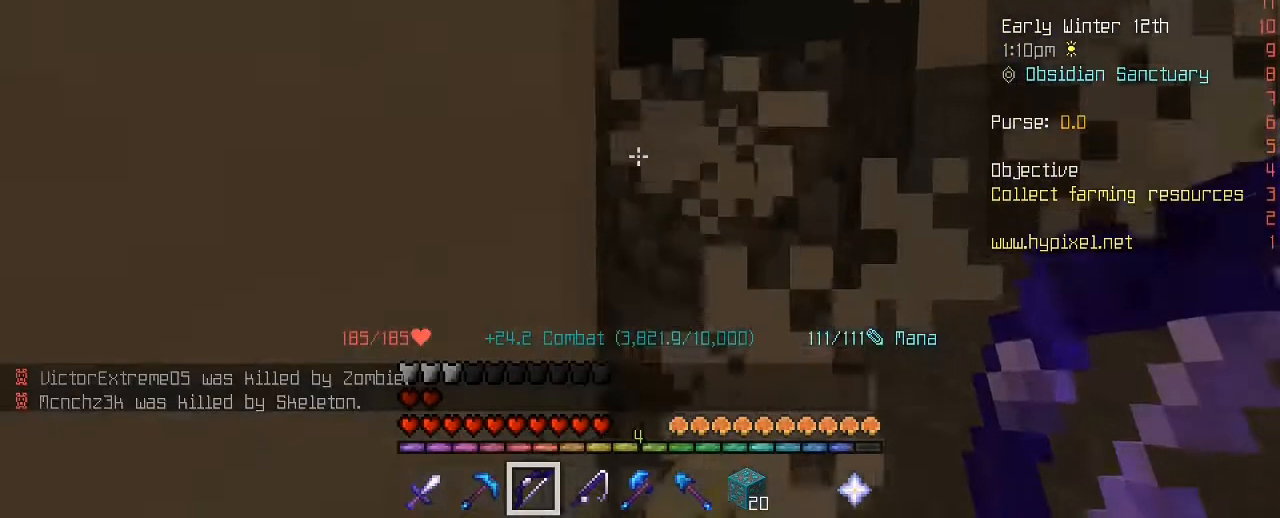
Gameplay with keyboard and mouse; each line is a JSON object with the keys and mouse buttons held at the frame after it. "events" lists presses ("down") and releases ("up") of "1", "2", "3", "4", "5", "a", "alt", "c", "caps_lock", "ctrl", "d", "e", "f", "g", "q", "r", "s", "shift", "space", "t", "tab", "v", "w", "x", "z", "mouse_left", "mouse_wheel" and "mouse_right" between this image and that frame as [ms after this image, input, new state], when the widget could be followed in between. "mouse_left", "mouse_wheel", "mouse_right" = the "left", "wheel", "right" buttons of the "mouse" list. No other keys are recorded. Fast repeated clicks can show as one long hold. "wheel" means that the mouse wheel is clicked or scrolled. "mouse_move" is the direction in which the mouse moves at that frame (one of eight, or "still"), when it could be read.
{"keys": ["d"], "mouse": [], "mouse_move": "right", "events": [[160, "a", "down"], [360, "a", "up"], [360, "d", "down"], [360, "w", "up"]]}
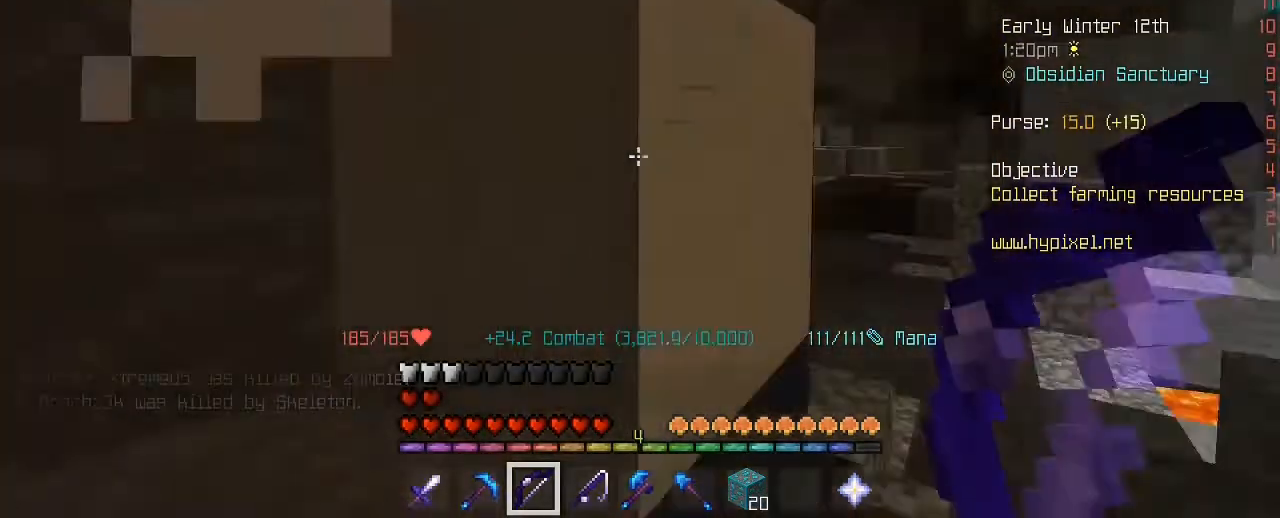
{"keys": ["w"], "mouse": [], "mouse_move": "still", "events": [[40, "w", "down"], [120, "w", "up"], [240, "d", "up"], [240, "w", "down"]]}
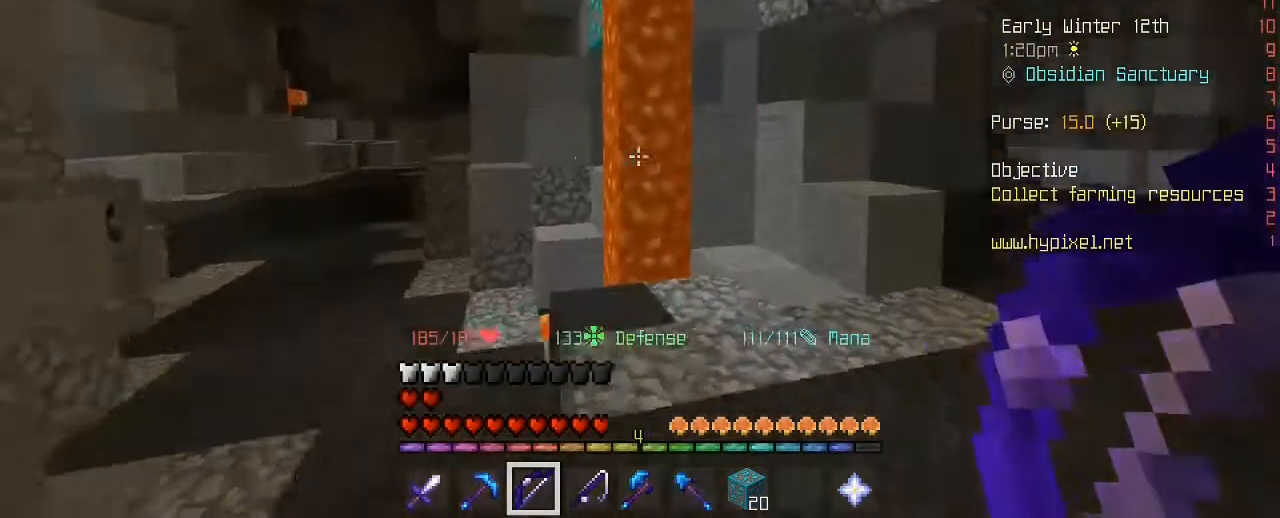
{"keys": ["w"], "mouse": [], "mouse_move": "still", "events": []}
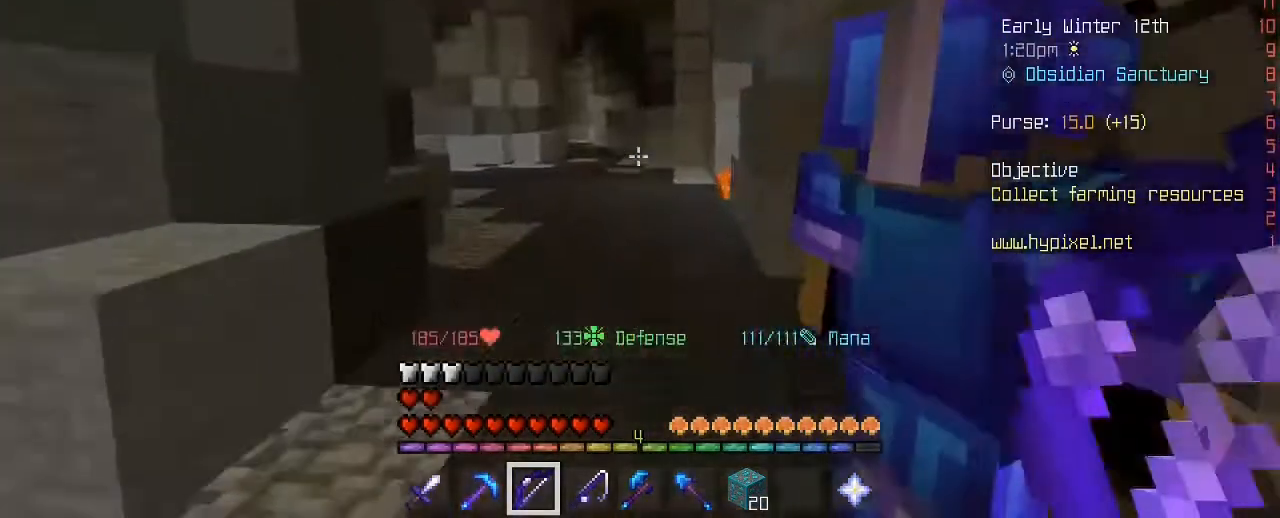
{"keys": ["w"], "mouse": [], "mouse_move": "still", "events": [[80, "d", "down"], [280, "d", "up"], [400, "mouse_wheel", "down"], [480, "mouse_wheel", "up"]]}
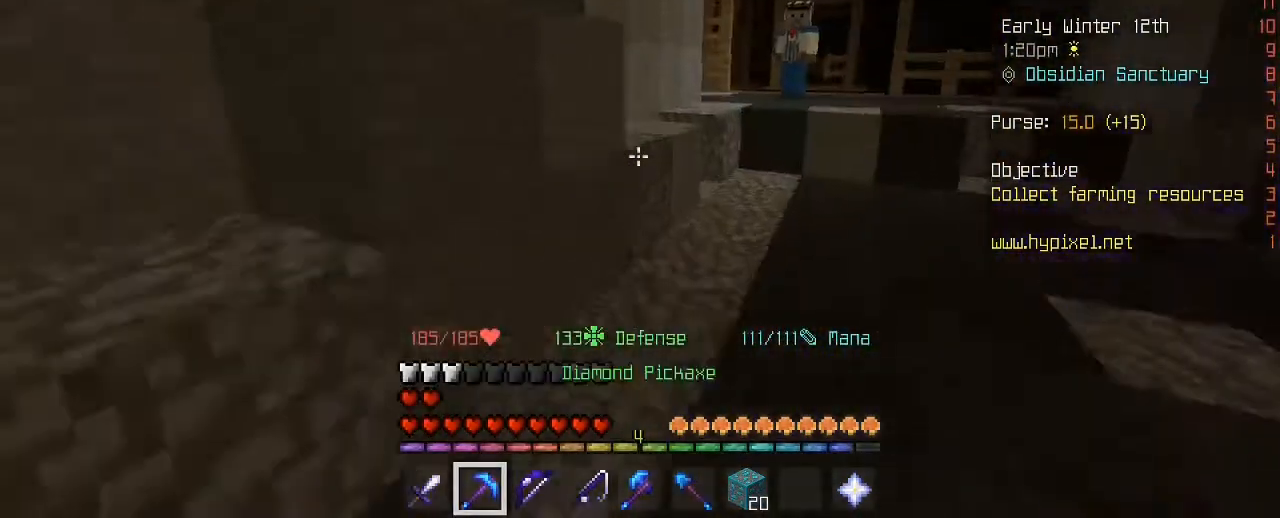
{"keys": ["w"], "mouse": [], "mouse_move": "still", "events": [[320, "d", "down"], [400, "d", "up"]]}
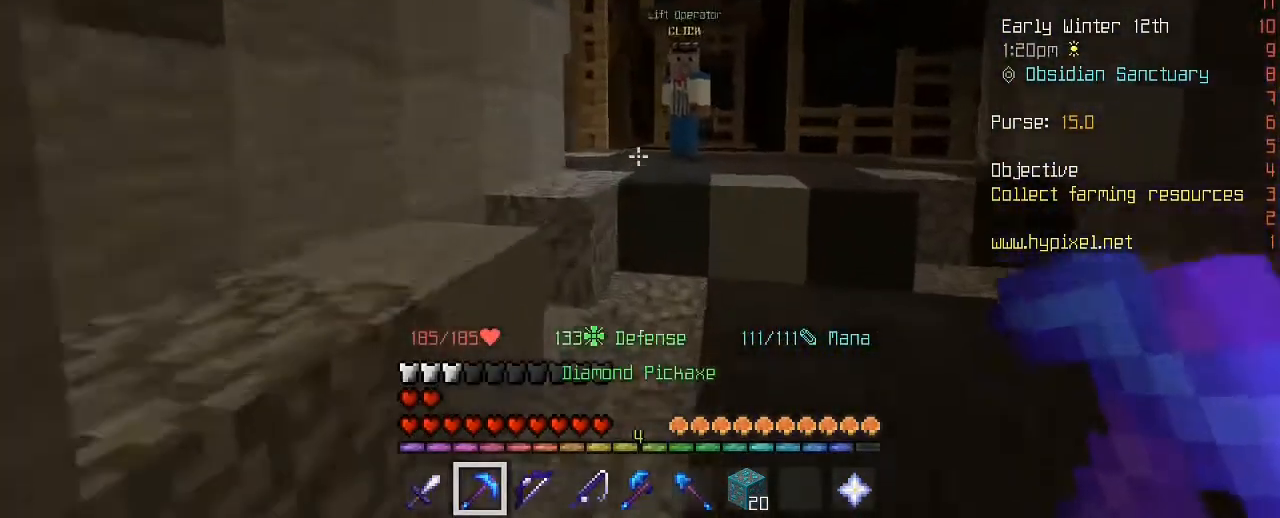
{"keys": [], "mouse": [], "mouse_move": "still", "events": [[280, "w", "up"]]}
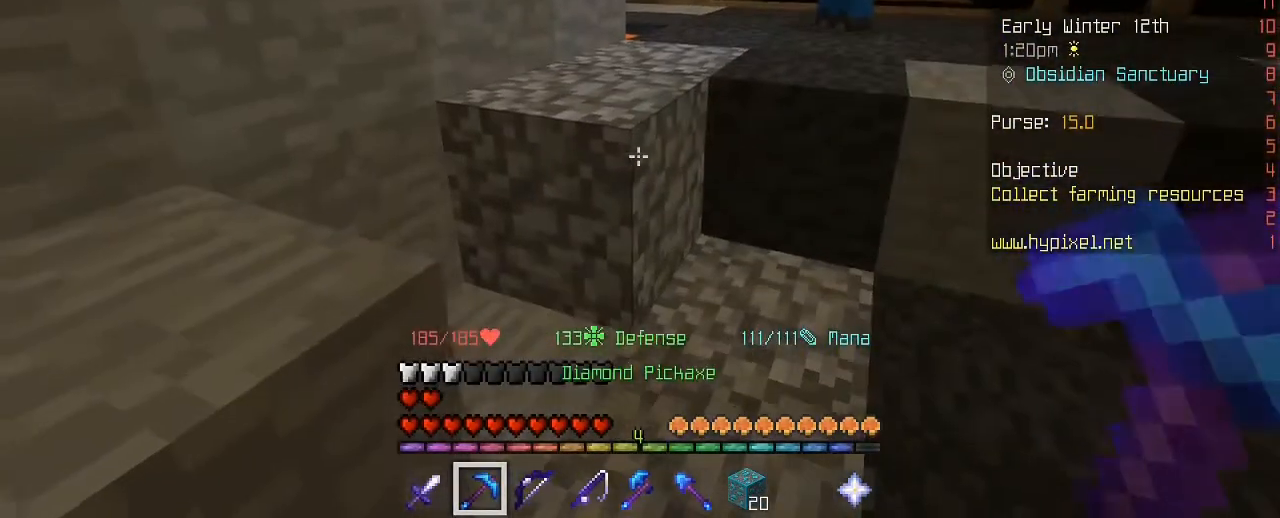
{"keys": [], "mouse": [], "mouse_move": "still", "events": []}
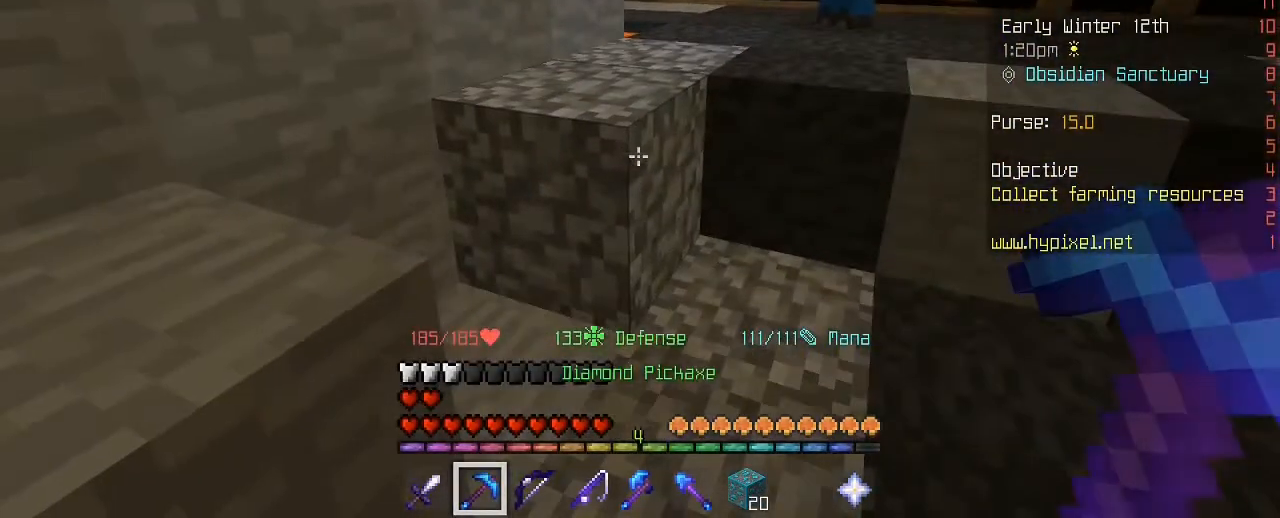
{"keys": ["r"], "mouse": [], "mouse_move": "still", "events": [[120, "w", "down"], [240, "w", "up"], [320, "a", "down"], [440, "a", "up"], [480, "r", "down"]]}
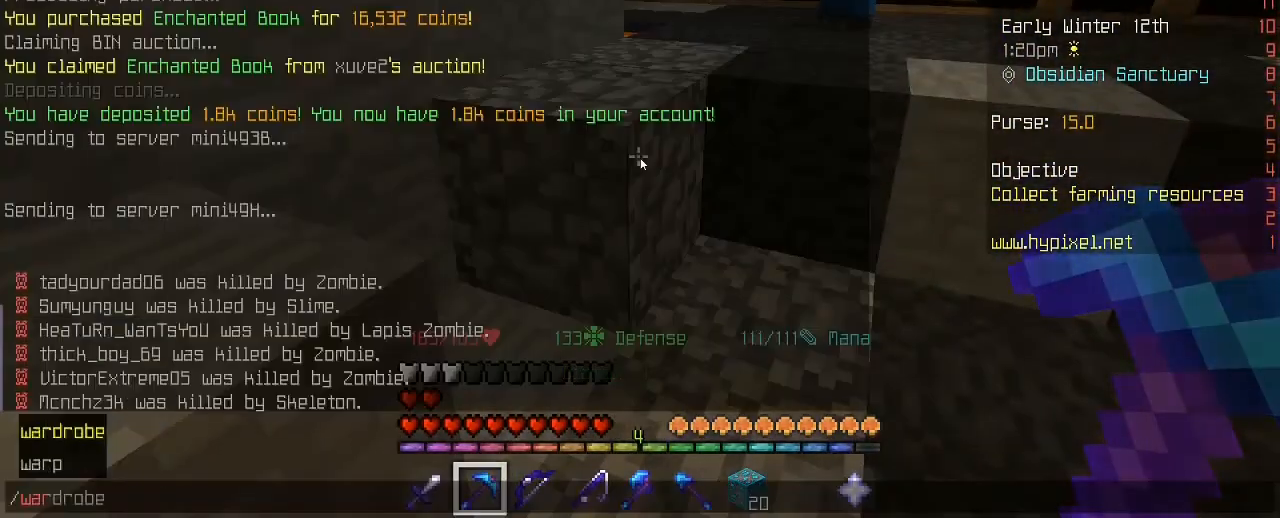
{"keys": [], "mouse": [], "mouse_move": "still", "events": [[120, "r", "up"], [240, "space", "down"], [360, "space", "up"]]}
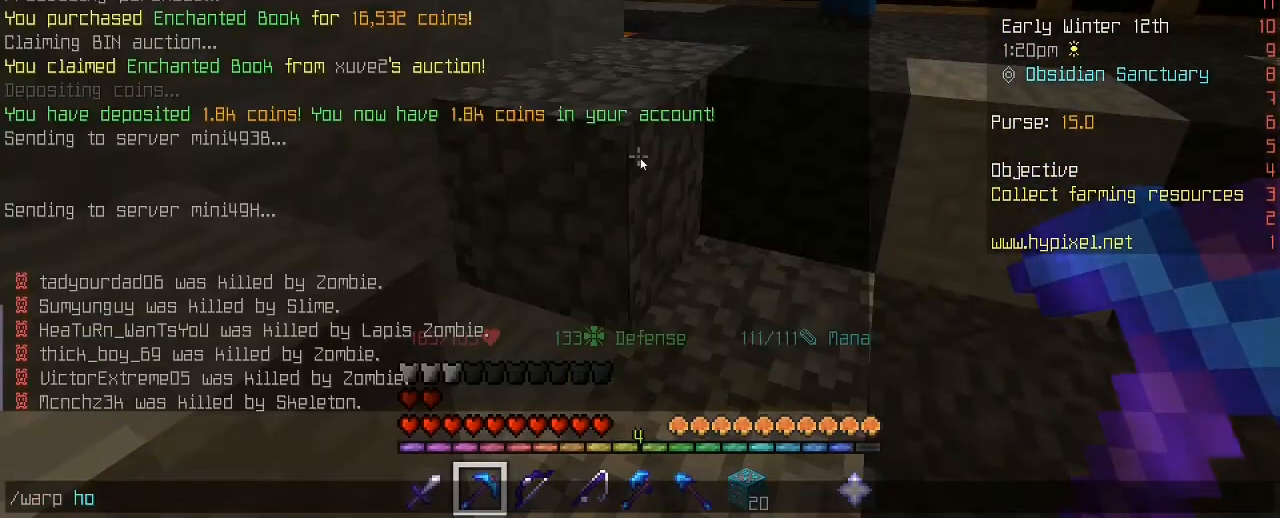
{"keys": [], "mouse": [], "mouse_move": "still", "events": [[280, "e", "down"], [320, "e", "up"]]}
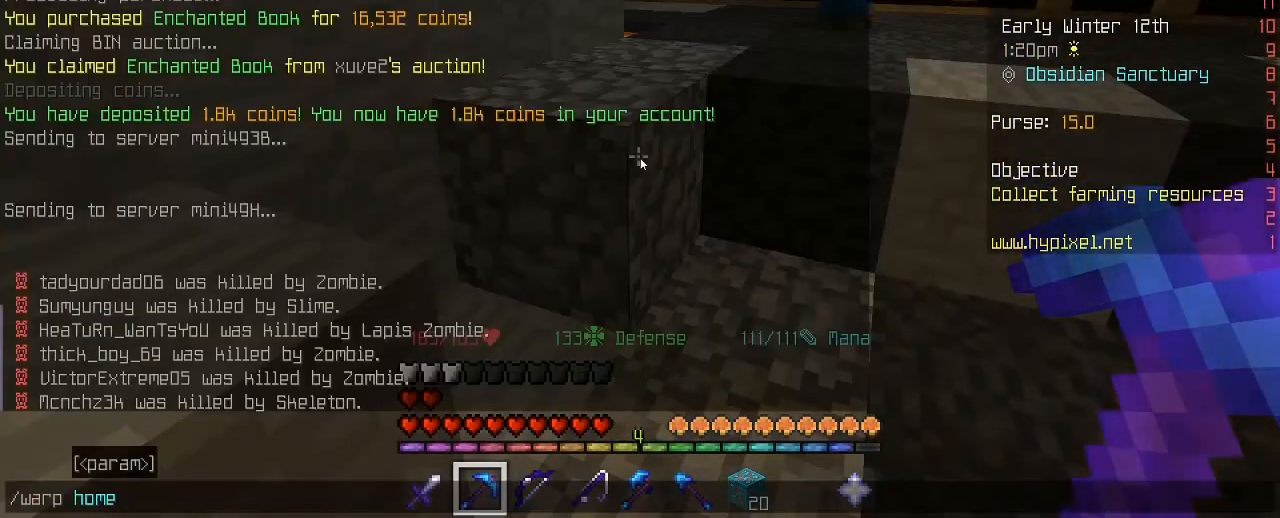
{"keys": [], "mouse": [], "mouse_move": "still", "events": []}
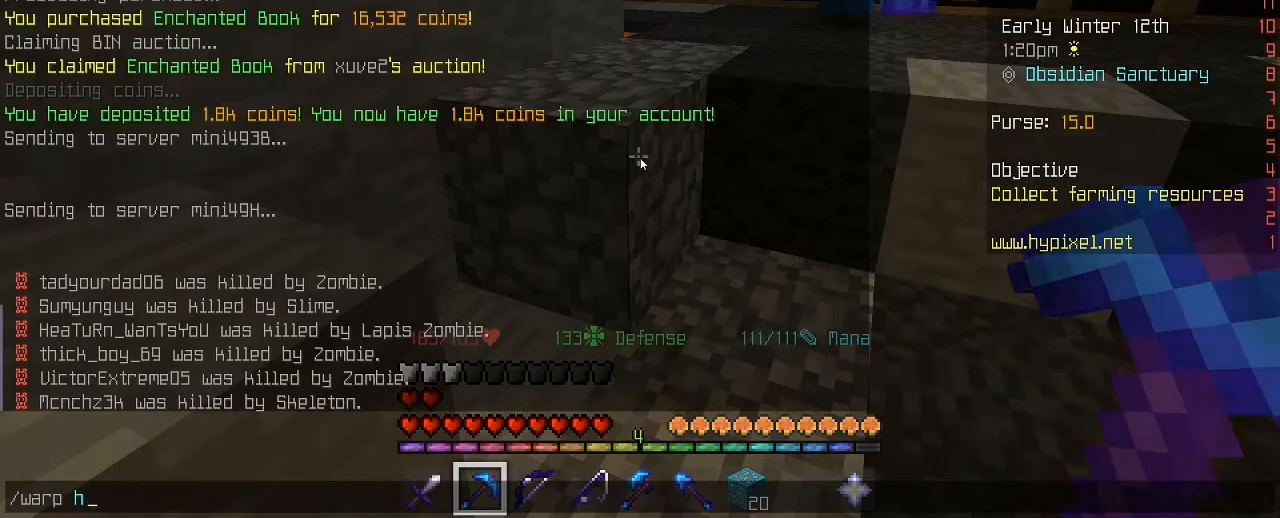
{"keys": [], "mouse": [], "mouse_move": "still", "events": []}
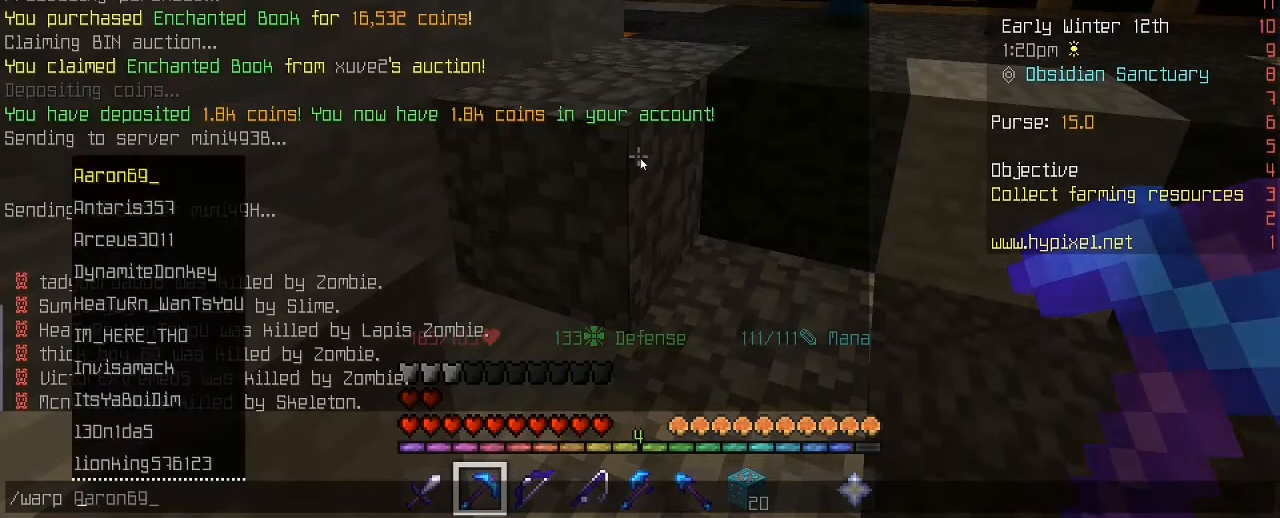
{"keys": [], "mouse": [], "mouse_move": "still", "events": []}
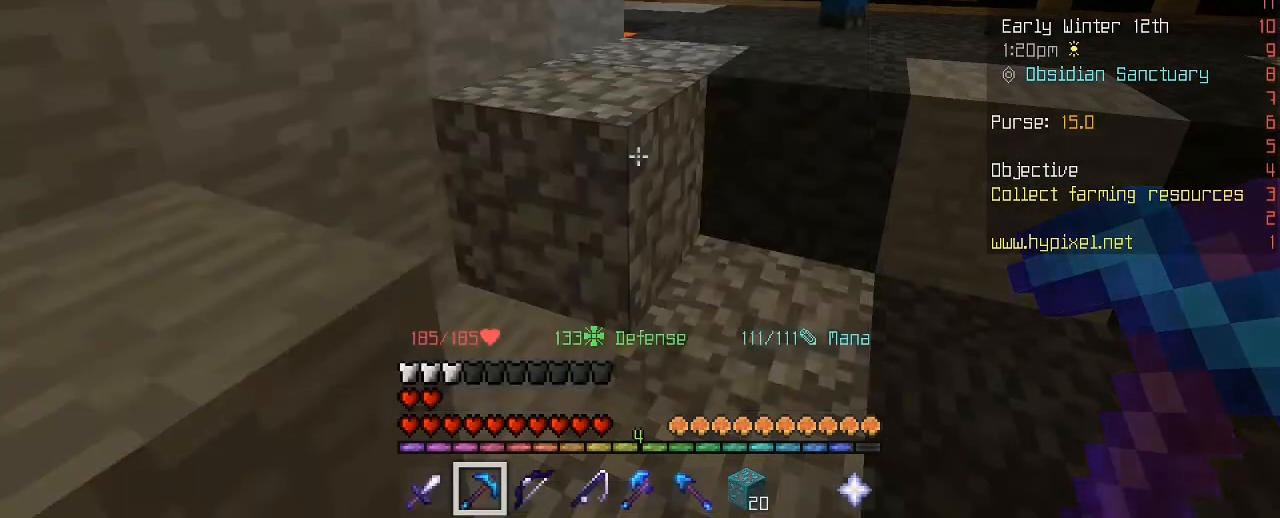
{"keys": [], "mouse": [], "mouse_move": "still", "events": []}
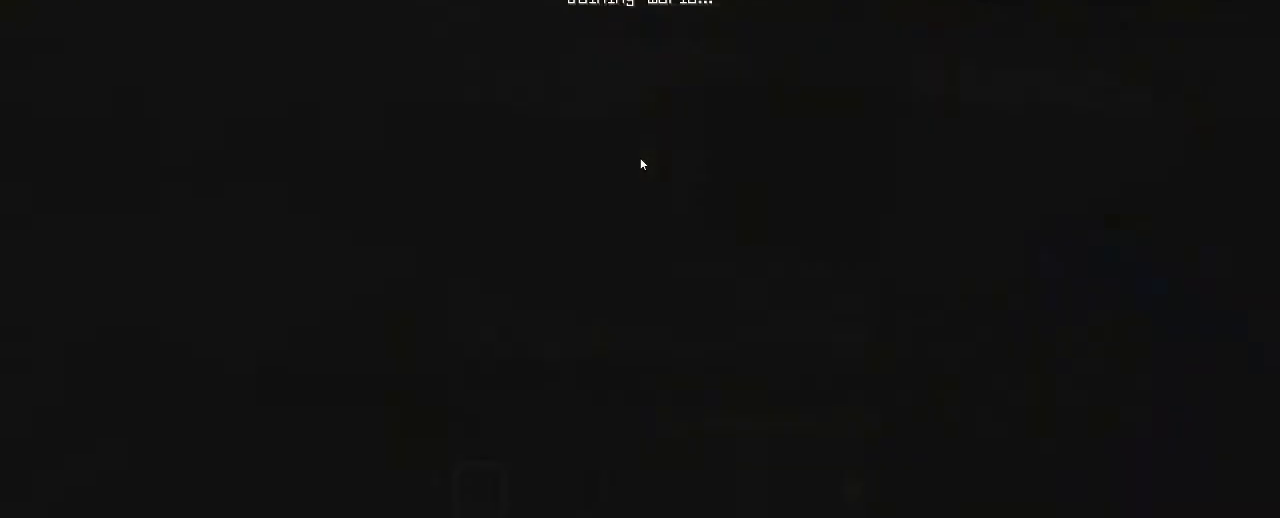
{"keys": [], "mouse": [], "mouse_move": "still", "events": []}
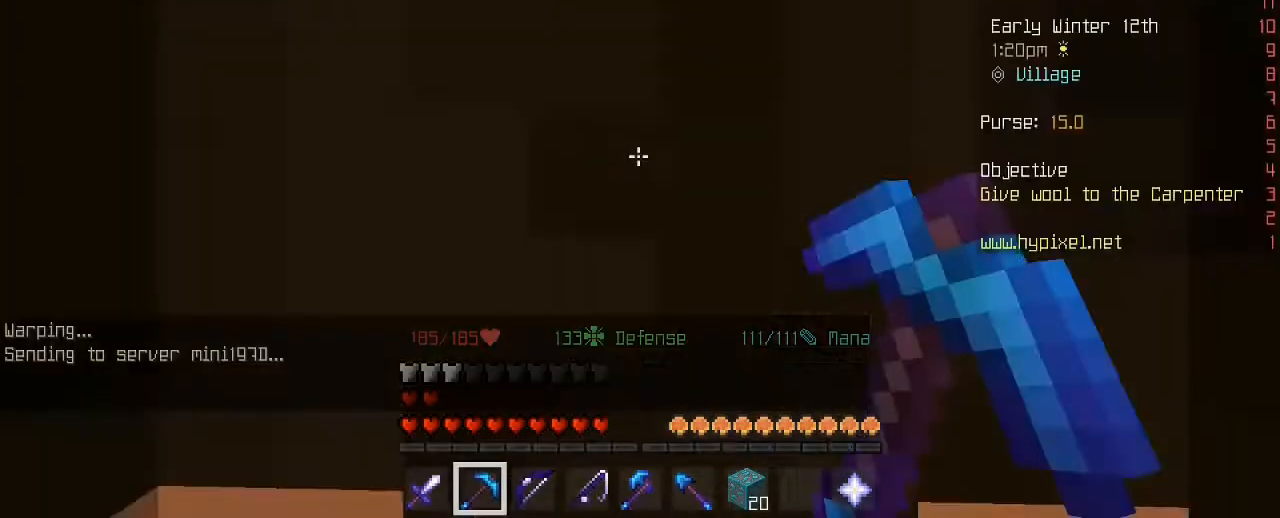
{"keys": ["w"], "mouse": [], "mouse_move": "still", "events": [[400, "w", "down"]]}
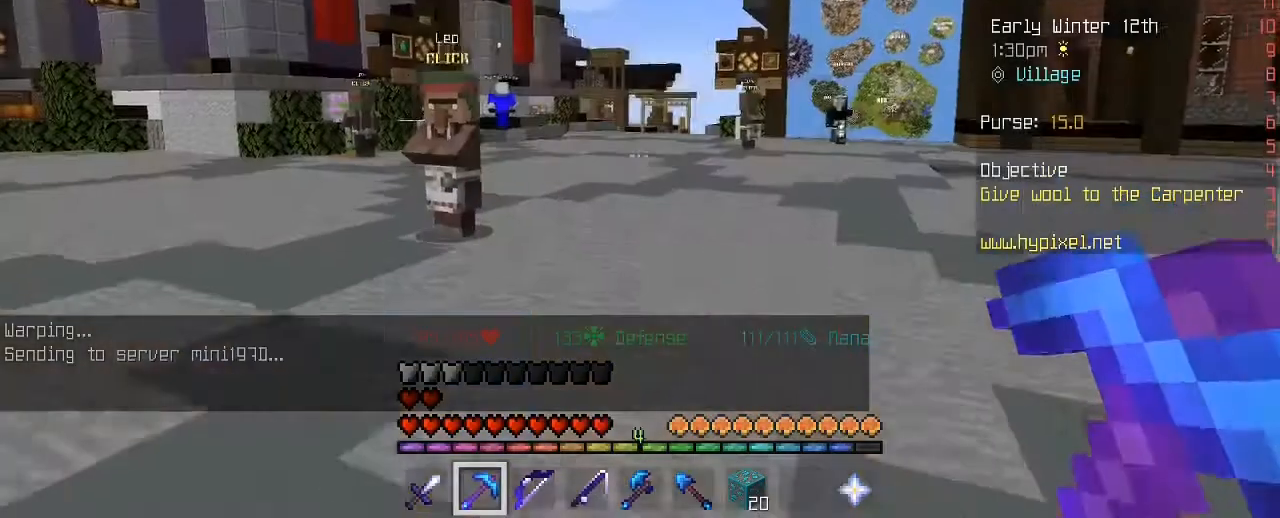
{"keys": ["w"], "mouse": [], "mouse_move": "still", "events": [[360, "w", "up"], [440, "w", "down"]]}
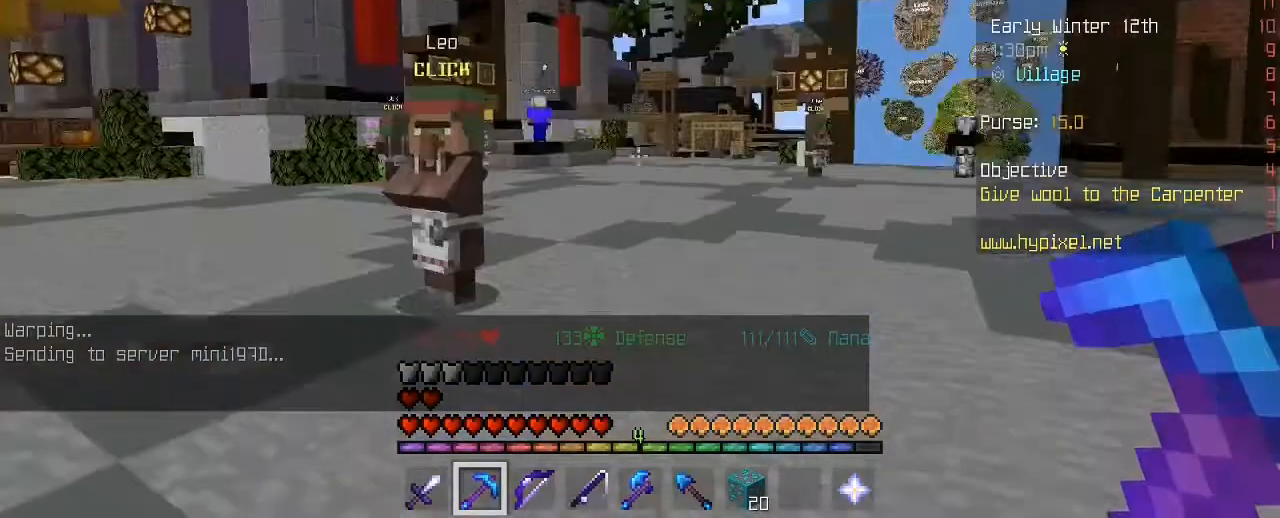
{"keys": ["space", "w"], "mouse": [], "mouse_move": "still", "events": [[40, "w", "up"], [120, "w", "down"], [400, "space", "down"]]}
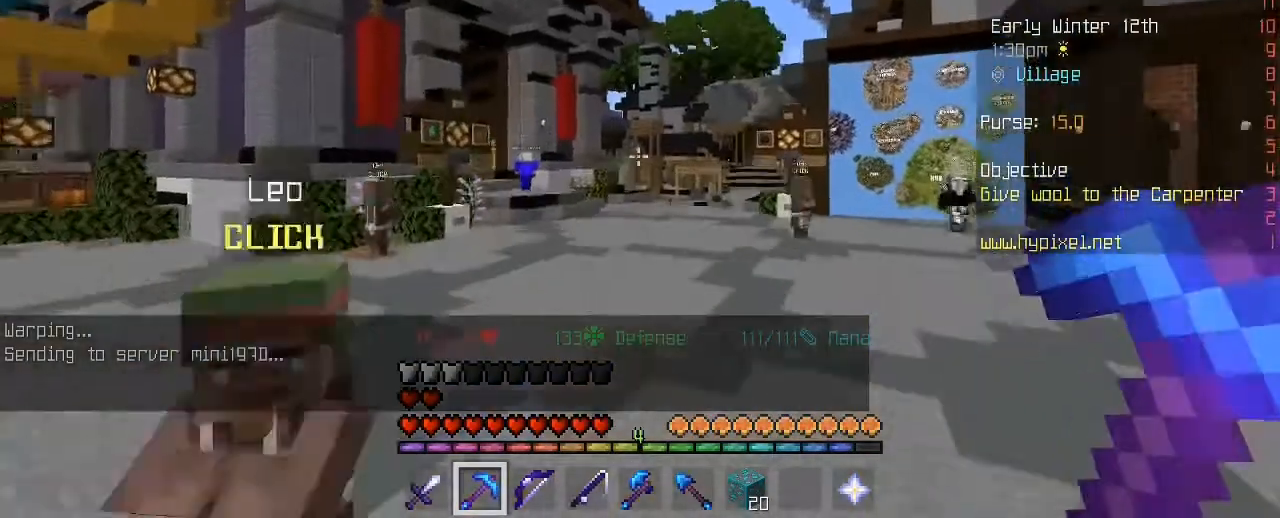
{"keys": ["space", "w"], "mouse": [], "mouse_move": "still", "events": []}
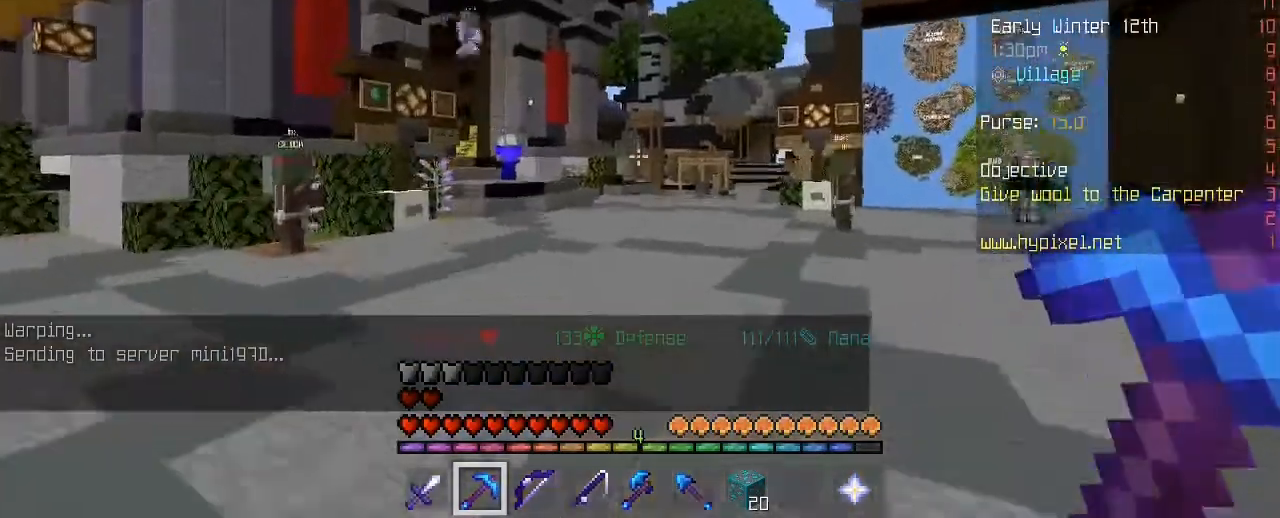
{"keys": ["space", "w"], "mouse": [], "mouse_move": "still", "events": []}
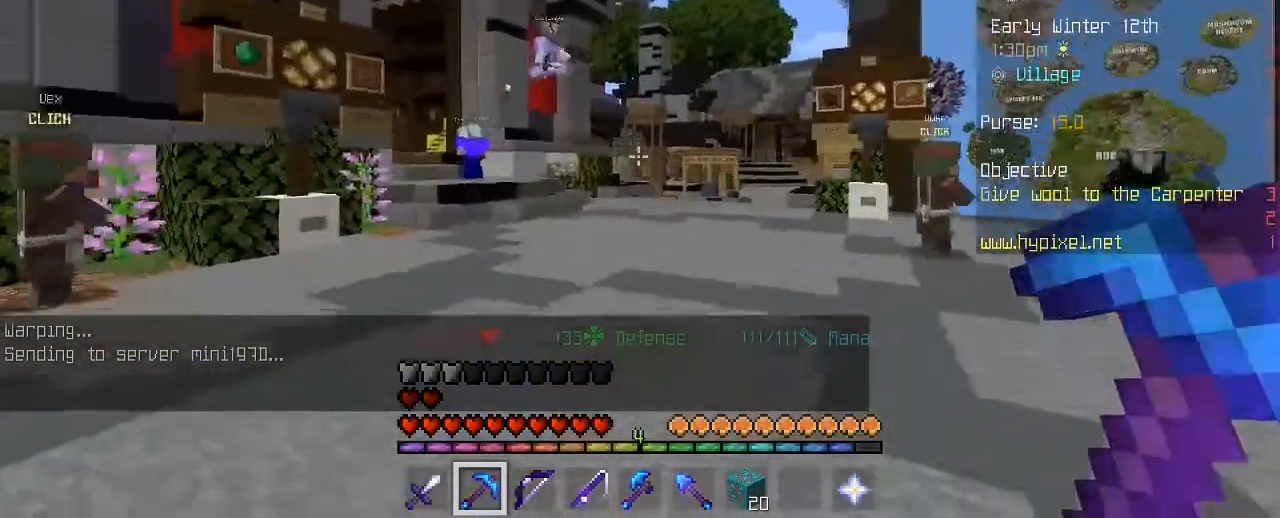
{"keys": ["space", "w"], "mouse": [], "mouse_move": "still", "events": []}
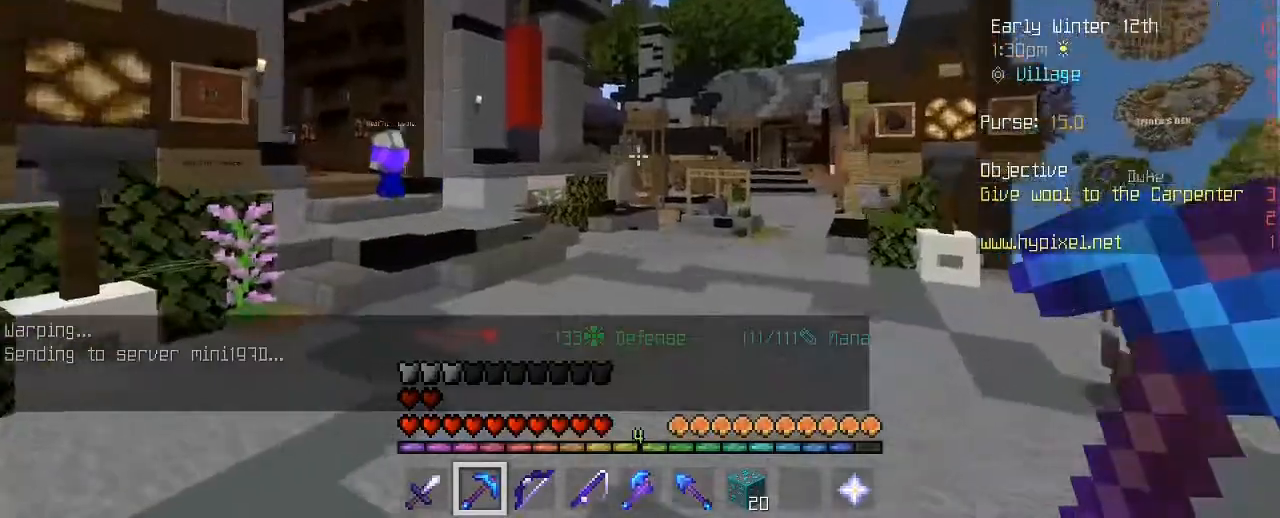
{"keys": ["d", "space", "w"], "mouse": [], "mouse_move": "still", "events": [[480, "d", "down"]]}
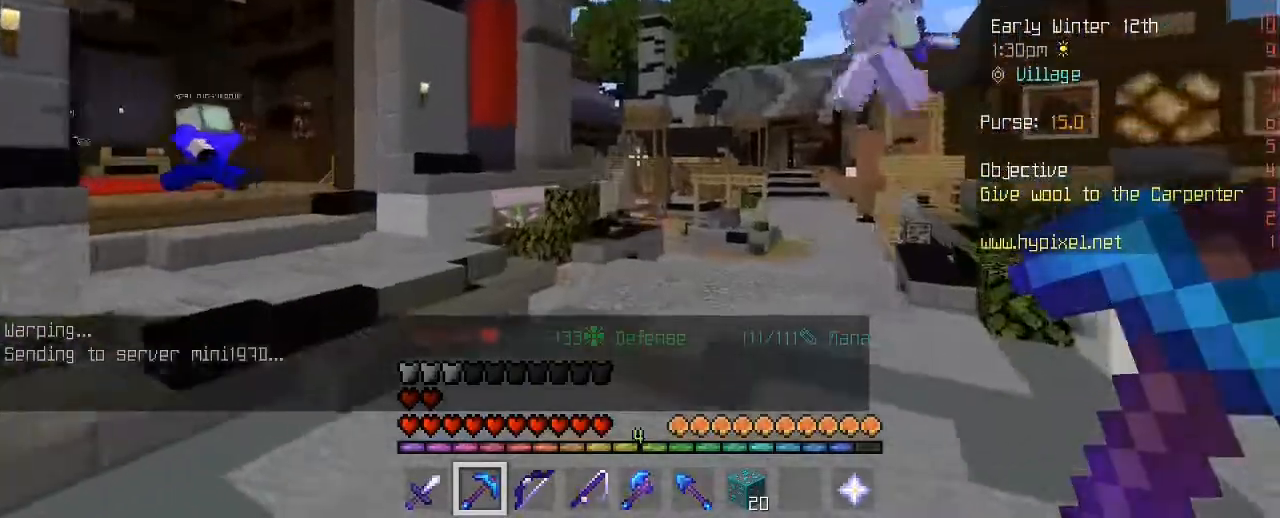
{"keys": ["space", "w"], "mouse": [], "mouse_move": "still", "events": [[200, "d", "up"]]}
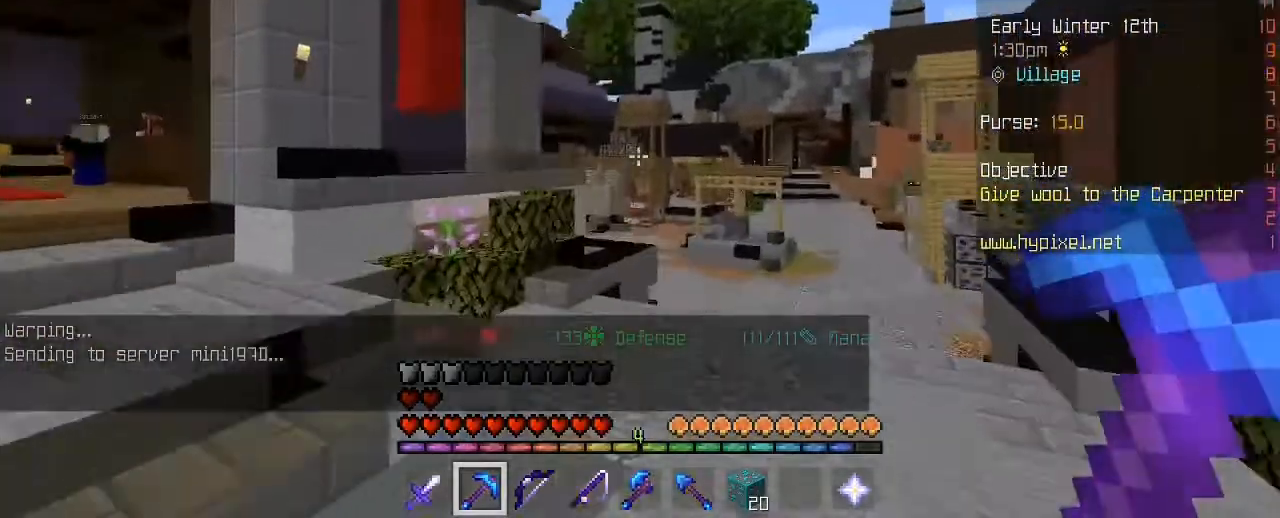
{"keys": ["space", "w"], "mouse": [], "mouse_move": "still", "events": []}
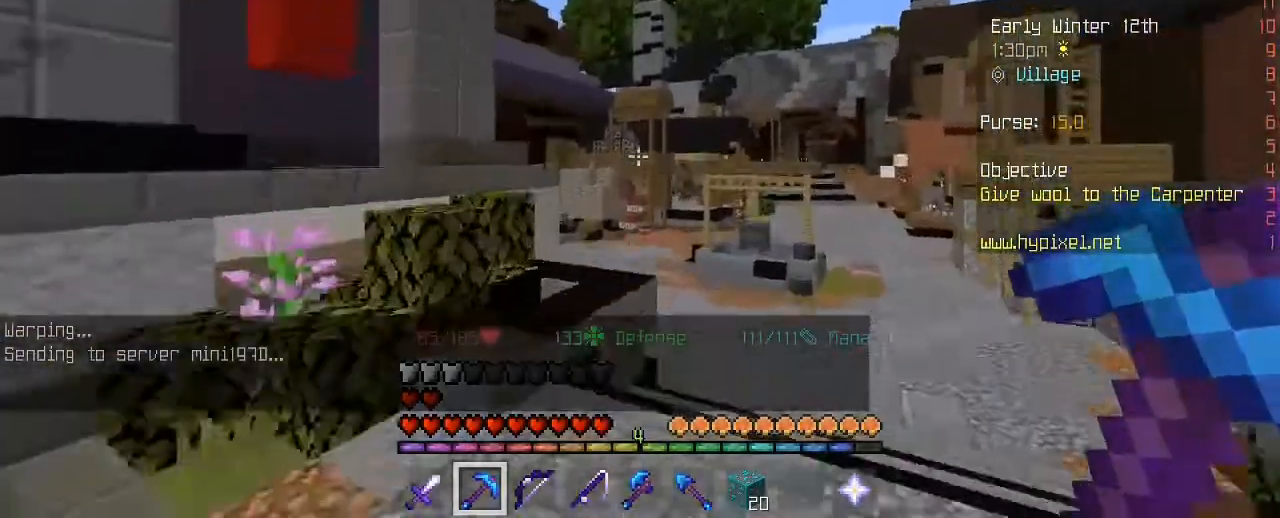
{"keys": ["d", "space", "w"], "mouse": [], "mouse_move": "still", "events": [[40, "d", "down"]]}
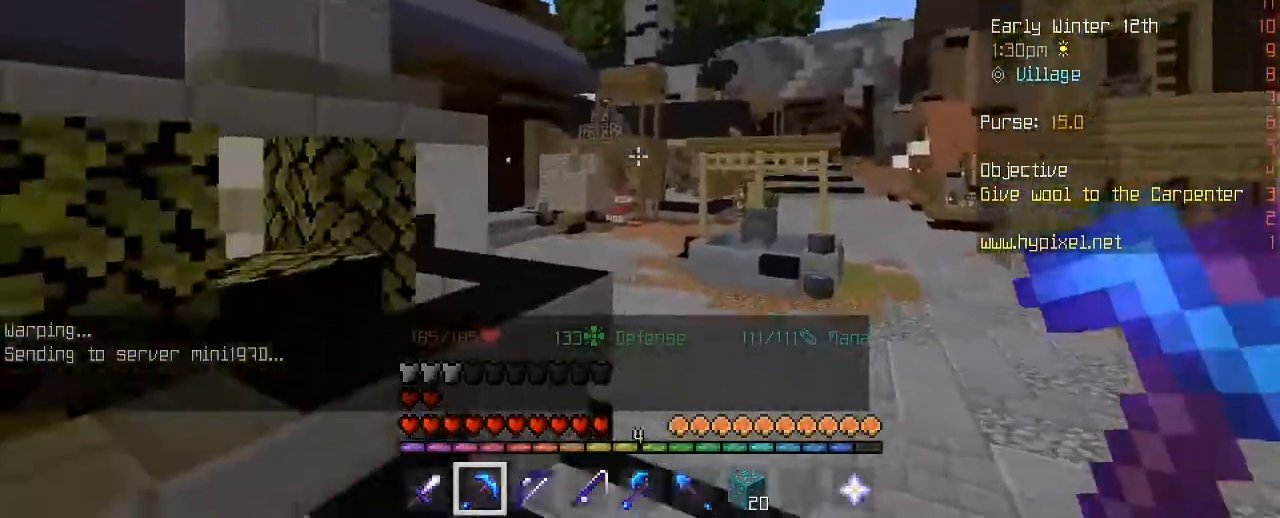
{"keys": ["space", "w"], "mouse": [], "mouse_move": "still", "events": [[200, "d", "up"]]}
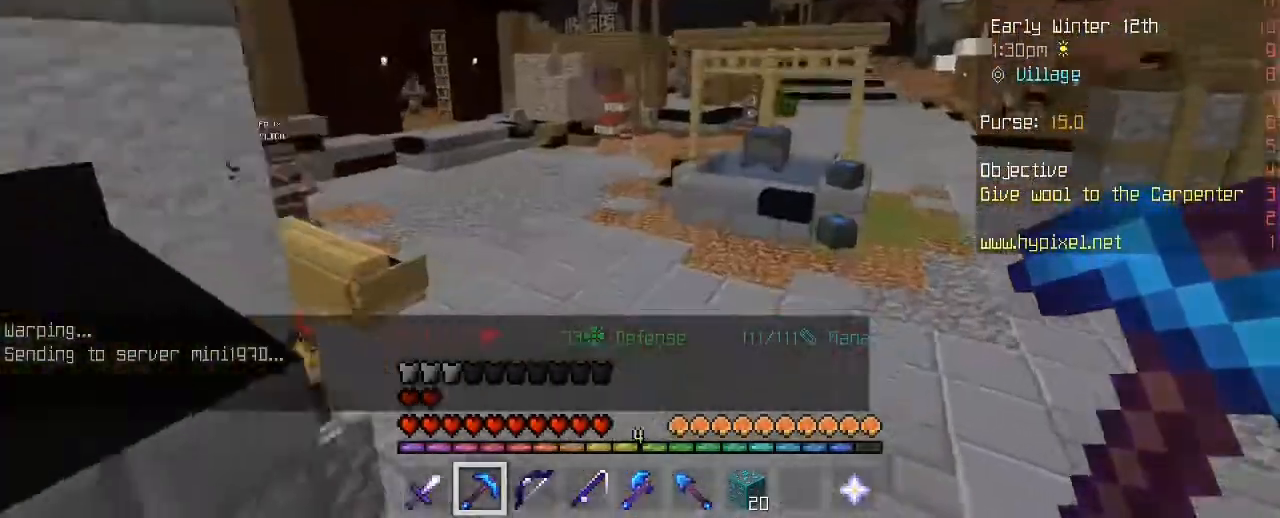
{"keys": ["space", "w"], "mouse": [], "mouse_move": "still", "events": []}
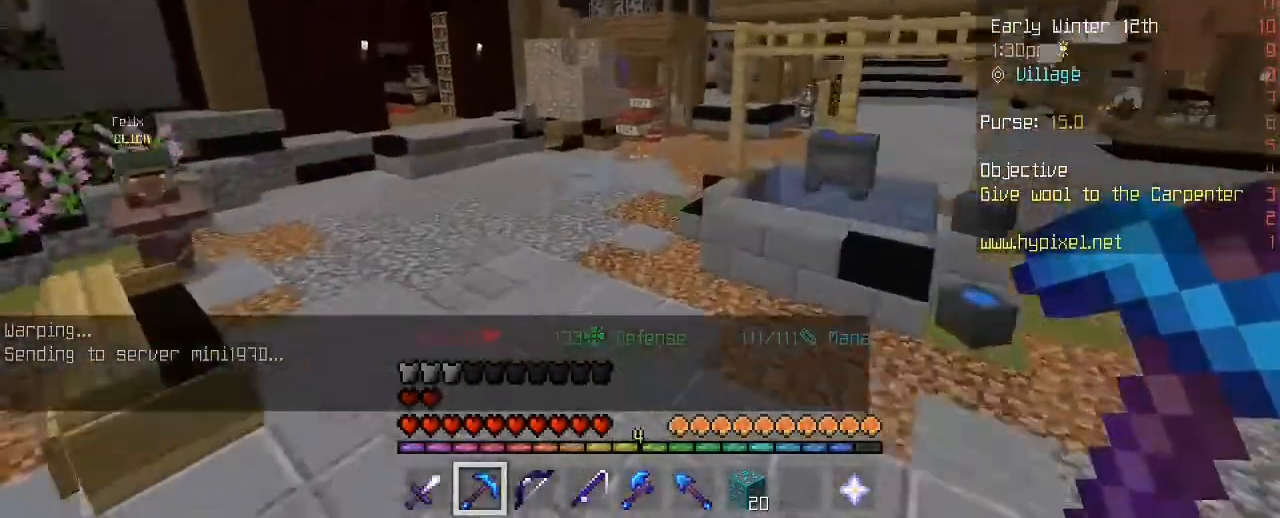
{"keys": ["a", "space", "w"], "mouse": [], "mouse_move": "still", "events": [[400, "a", "down"]]}